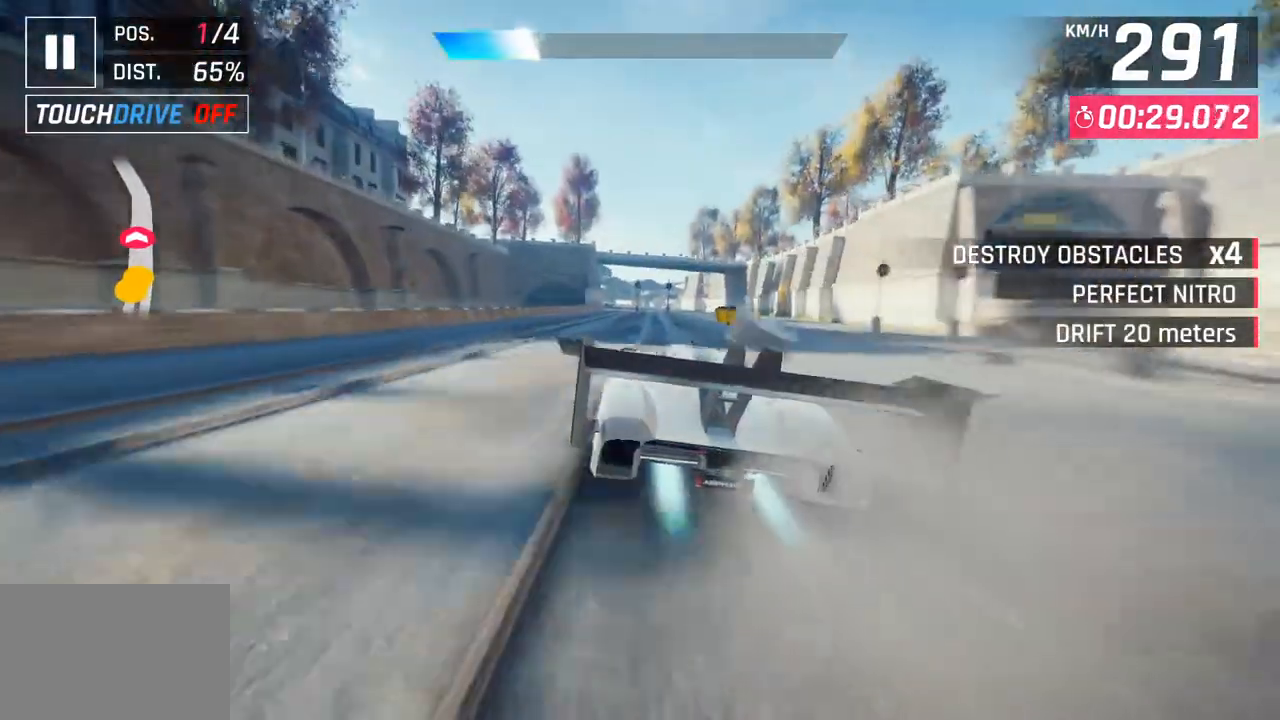
Gameplay with a controller (PlayStation layout); each line is a JSON object with the inputs held at the frame after it. "events" lists button and stick changes between this image and that frame as [ms after this image, input, new state], when the widget could be followed in between.
{"buttons": [], "left_stick": "center", "right_stick": "center", "events": [[17, "left_stick", "center"], [33, "SQUARE", "down"], [150, "SQUARE", "up"]]}
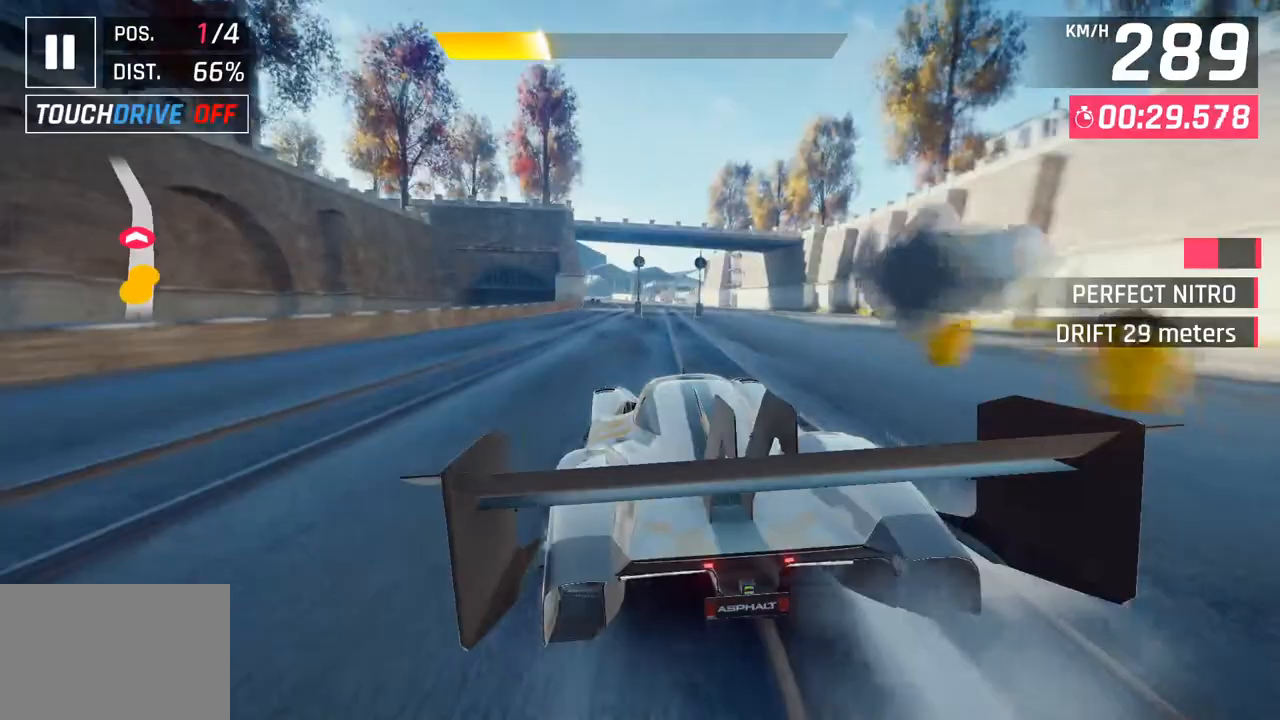
{"buttons": ["CROSS"], "left_stick": "down-left", "right_stick": "center", "events": [[183, "CROSS", "down"], [200, "left_stick", "down-left"], [300, "CROSS", "up"], [433, "SQUARE", "down"], [467, "CROSS", "down"], [467, "SQUARE", "up"]]}
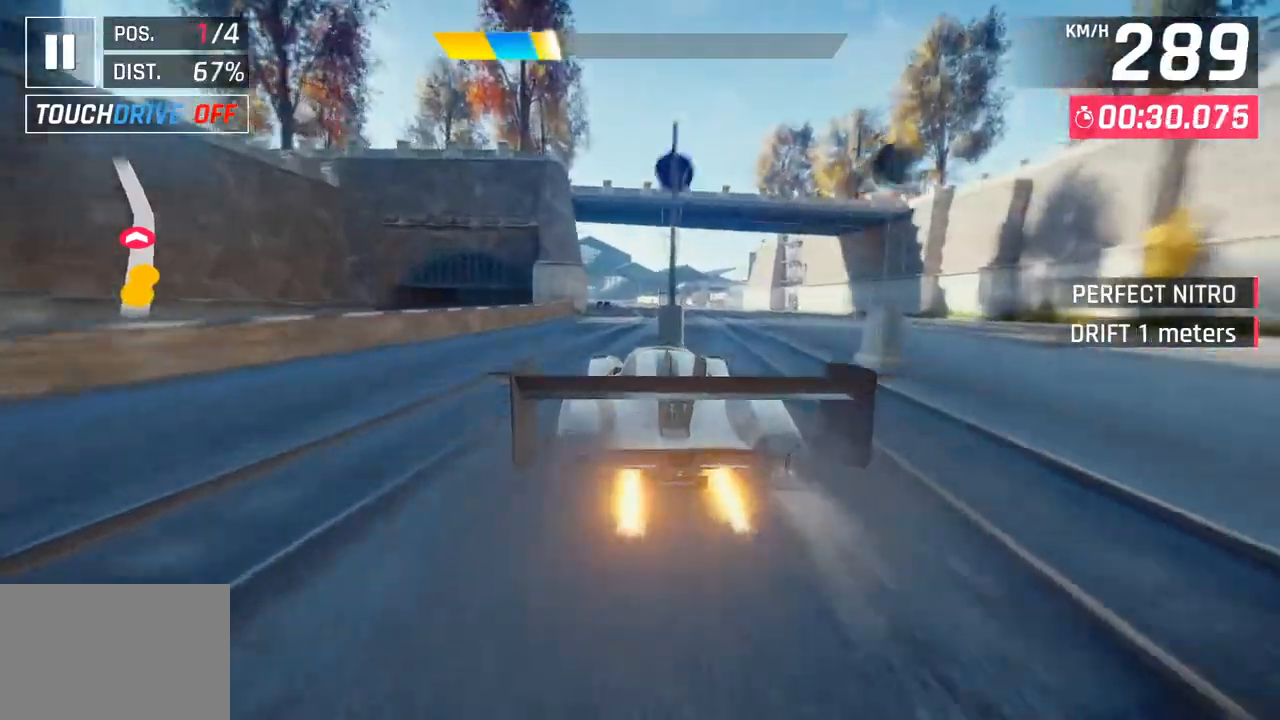
{"buttons": [], "left_stick": "down-left", "right_stick": "center", "events": [[117, "CROSS", "up"], [267, "SQUARE", "down"], [300, "CROSS", "down"], [300, "SQUARE", "up"], [450, "CROSS", "up"]]}
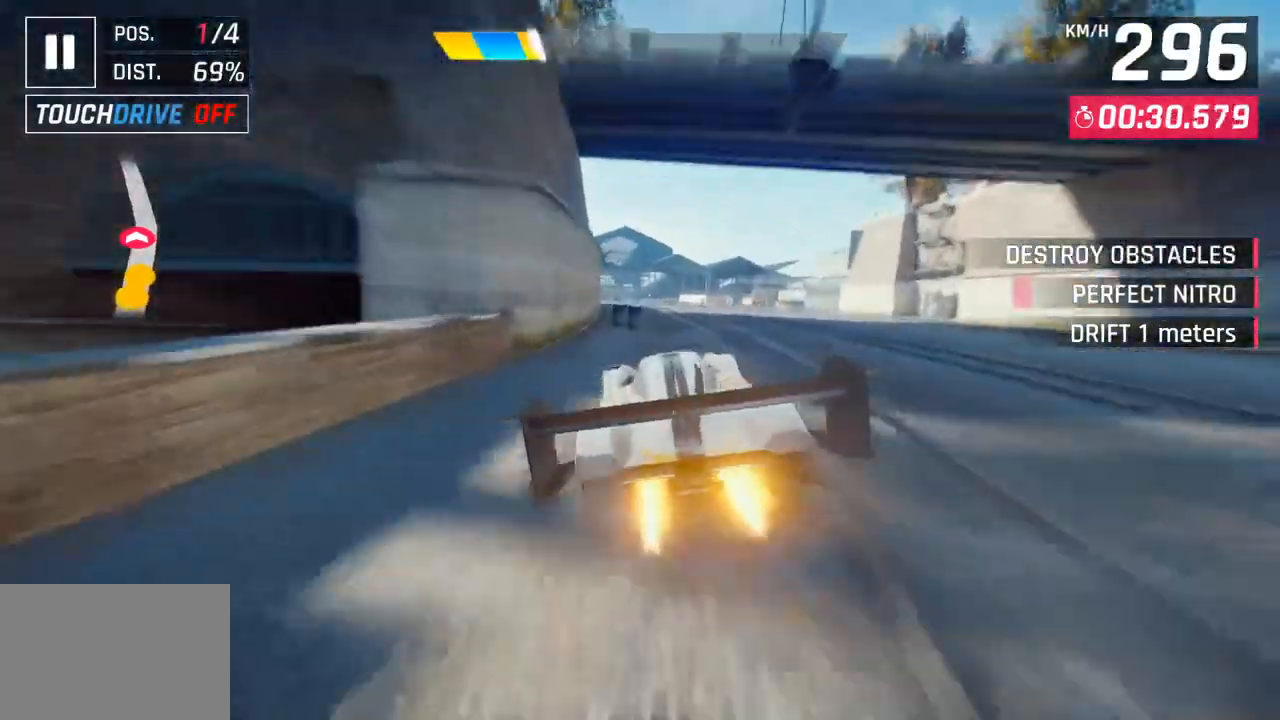
{"buttons": ["CROSS"], "left_stick": "down-left", "right_stick": "center", "events": [[117, "SQUARE", "down"], [133, "CROSS", "down"], [133, "SQUARE", "up"], [283, "CROSS", "up"], [433, "SQUARE", "down"], [467, "CROSS", "down"], [467, "SQUARE", "up"]]}
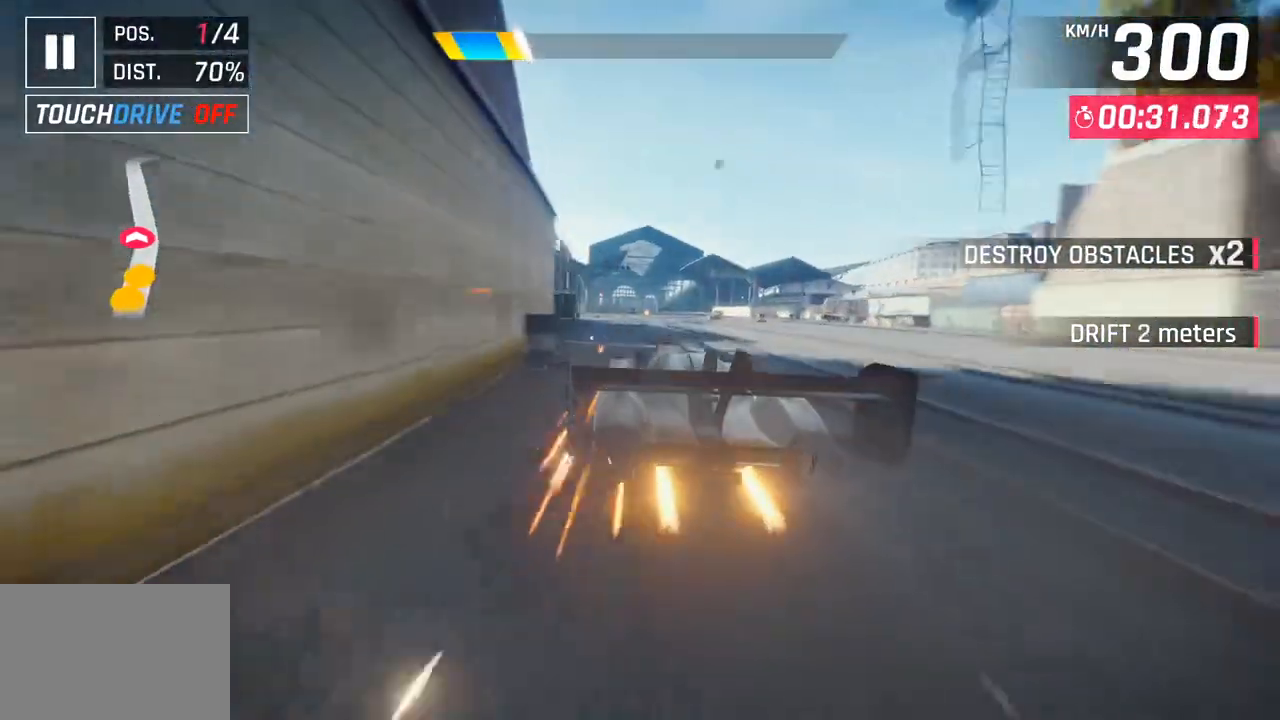
{"buttons": [], "left_stick": "center", "right_stick": "center", "events": [[133, "CROSS", "up"], [317, "SQUARE", "down"], [317, "left_stick", "center"], [417, "SQUARE", "up"]]}
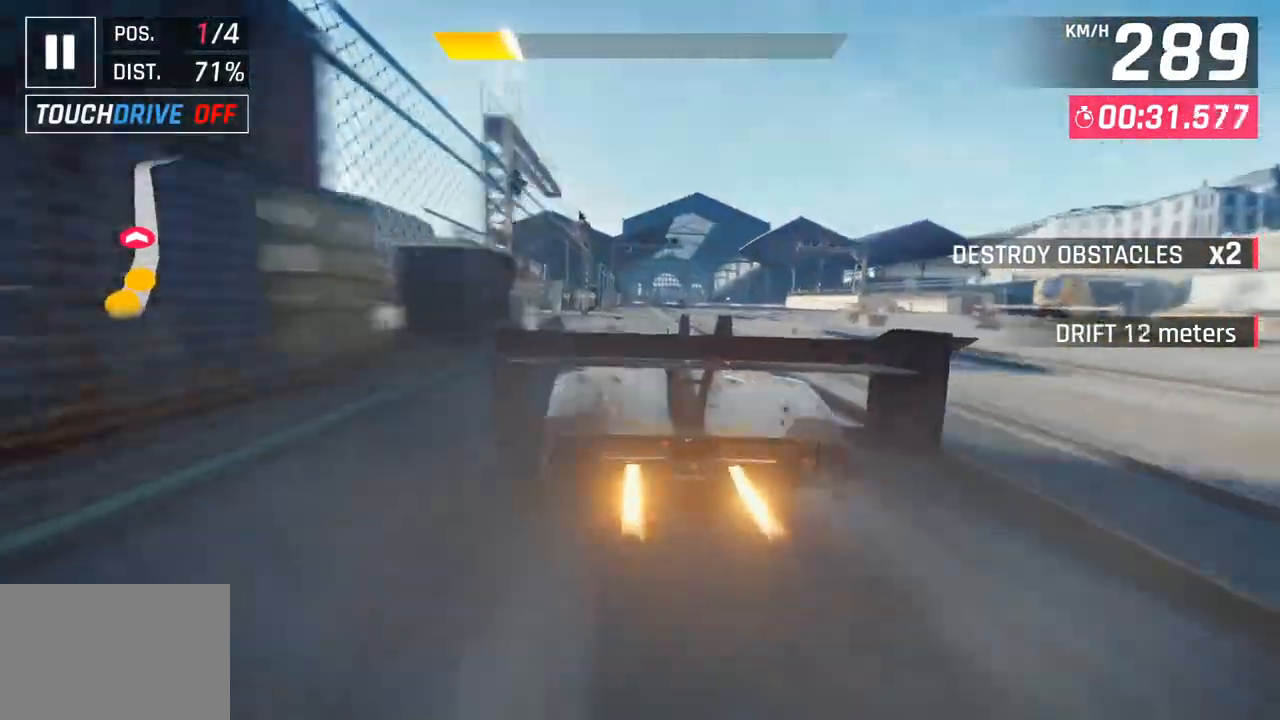
{"buttons": ["SQUARE"], "left_stick": "center", "right_stick": "center", "events": [[400, "SQUARE", "down"]]}
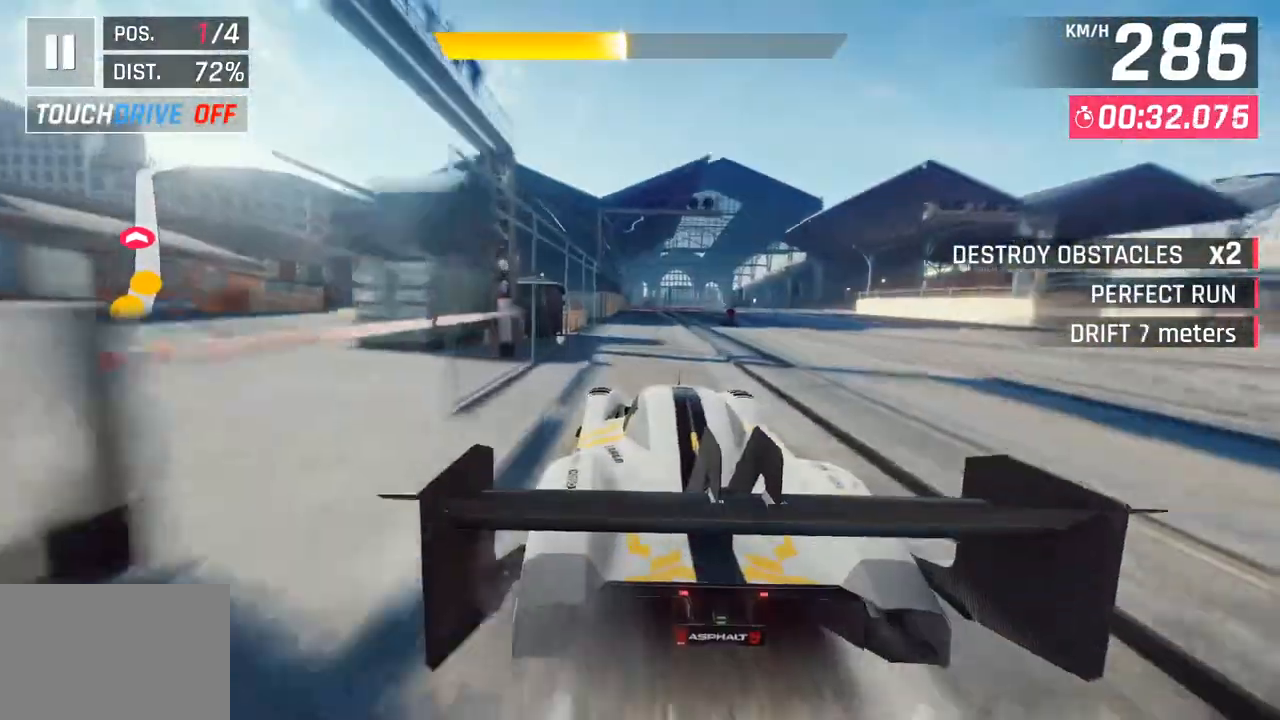
{"buttons": ["SQUARE"], "left_stick": "center", "right_stick": "center", "events": [[33, "SQUARE", "up"], [433, "SQUARE", "down"]]}
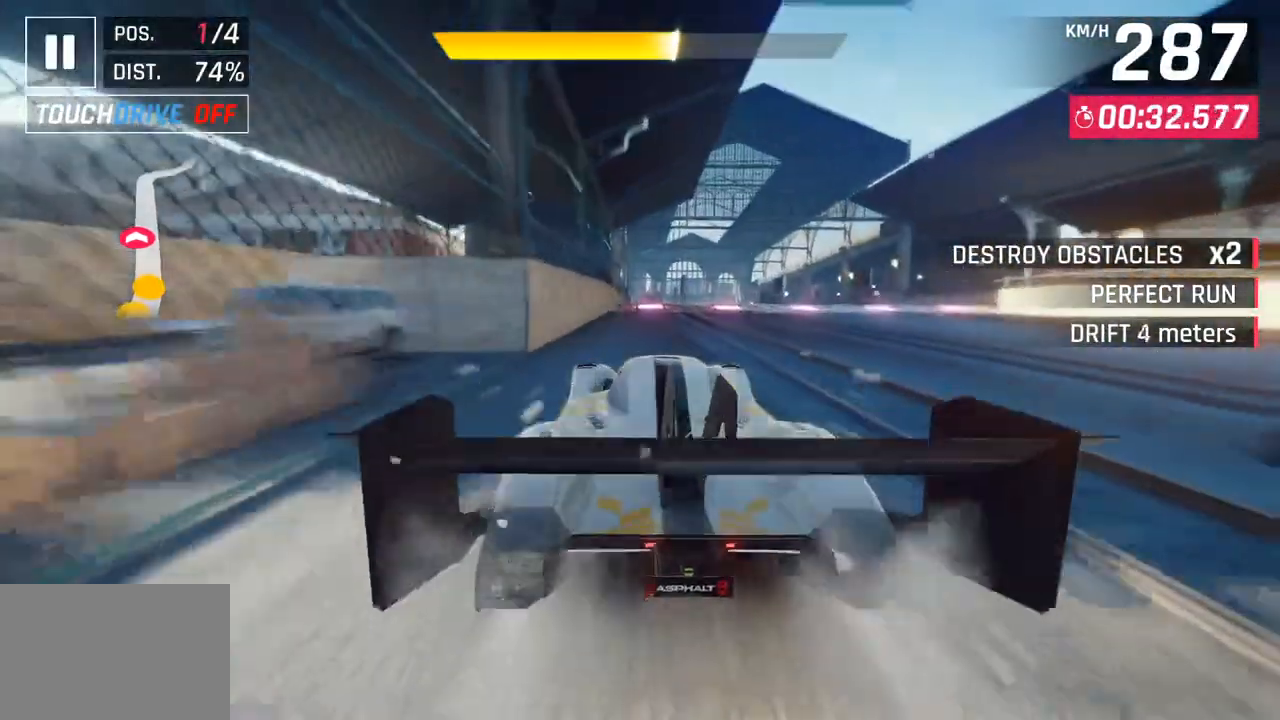
{"buttons": ["CROSS", "R1"], "left_stick": "center", "right_stick": "center", "events": [[67, "SQUARE", "up"], [300, "CROSS", "down"], [300, "R1", "down"]]}
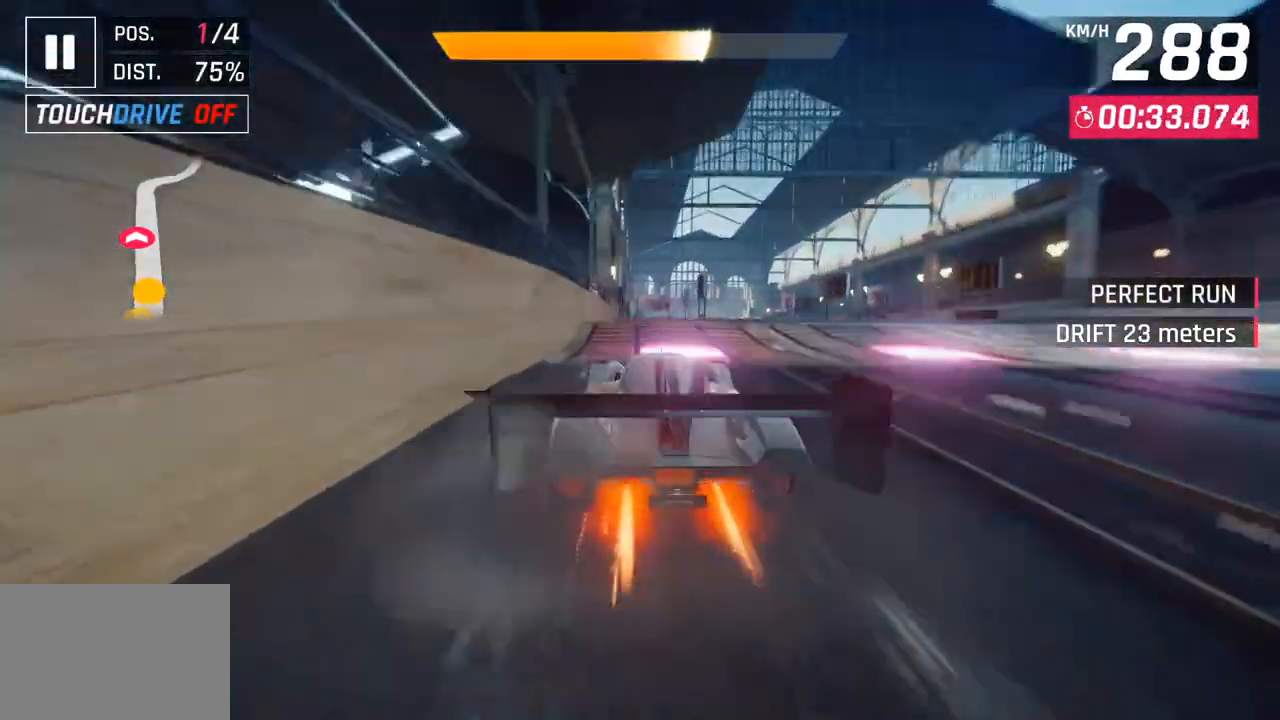
{"buttons": [], "left_stick": "right", "right_stick": "center", "events": [[50, "CROSS", "up"], [67, "R1", "up"], [400, "left_stick", "right"]]}
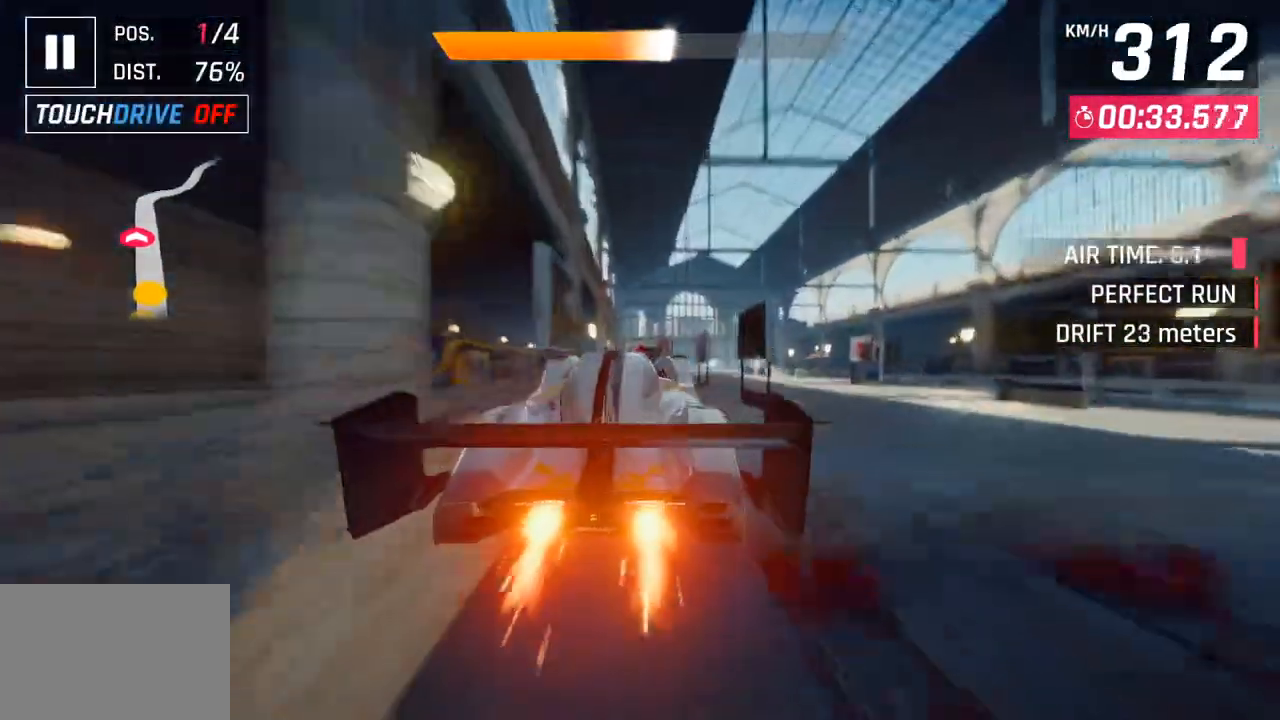
{"buttons": [], "left_stick": "right", "right_stick": "center", "events": []}
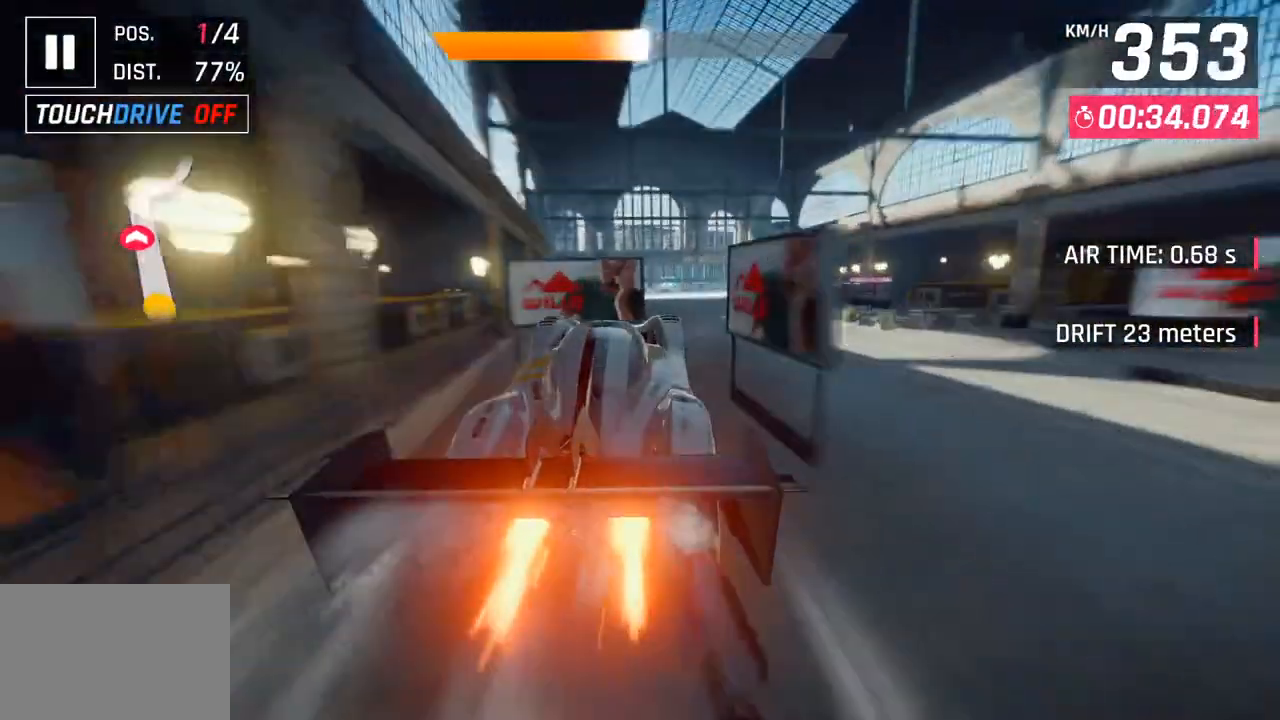
{"buttons": ["SQUARE"], "left_stick": "right", "right_stick": "center", "events": [[383, "SQUARE", "down"]]}
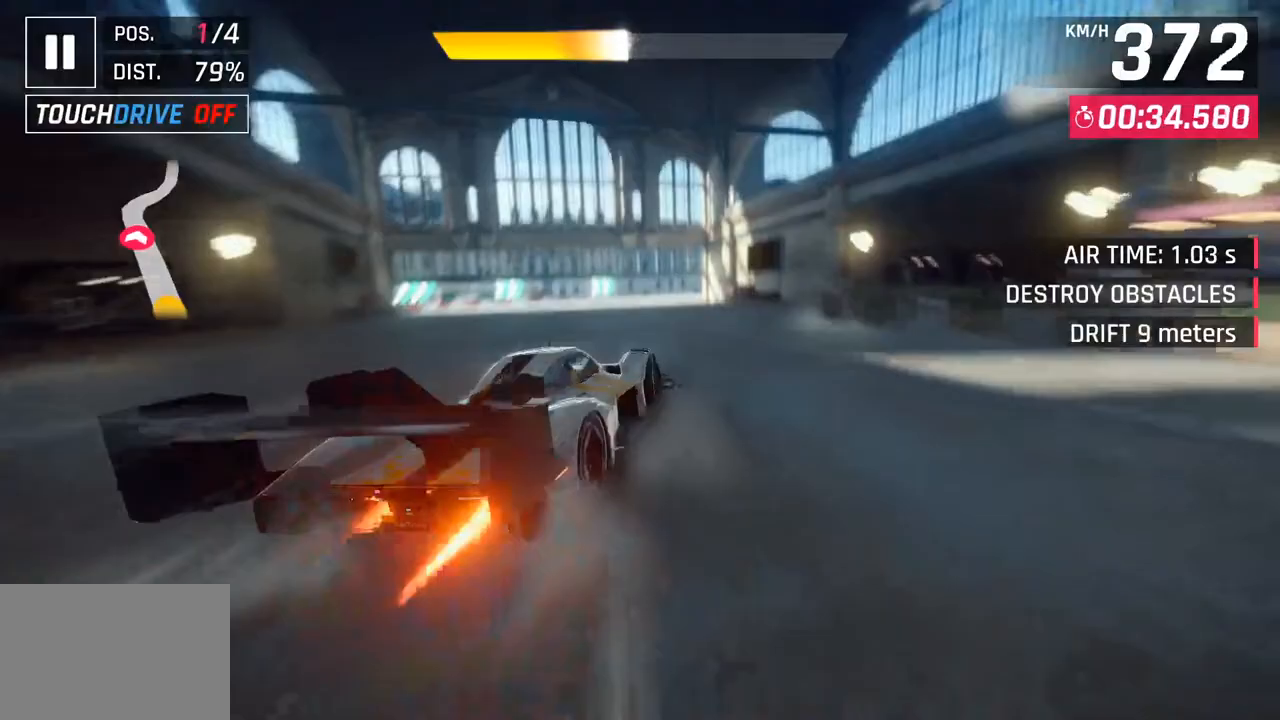
{"buttons": ["CROSS"], "left_stick": "right", "right_stick": "center", "events": [[50, "SQUARE", "up"], [350, "left_stick", "center"], [433, "CROSS", "down"], [483, "left_stick", "right"]]}
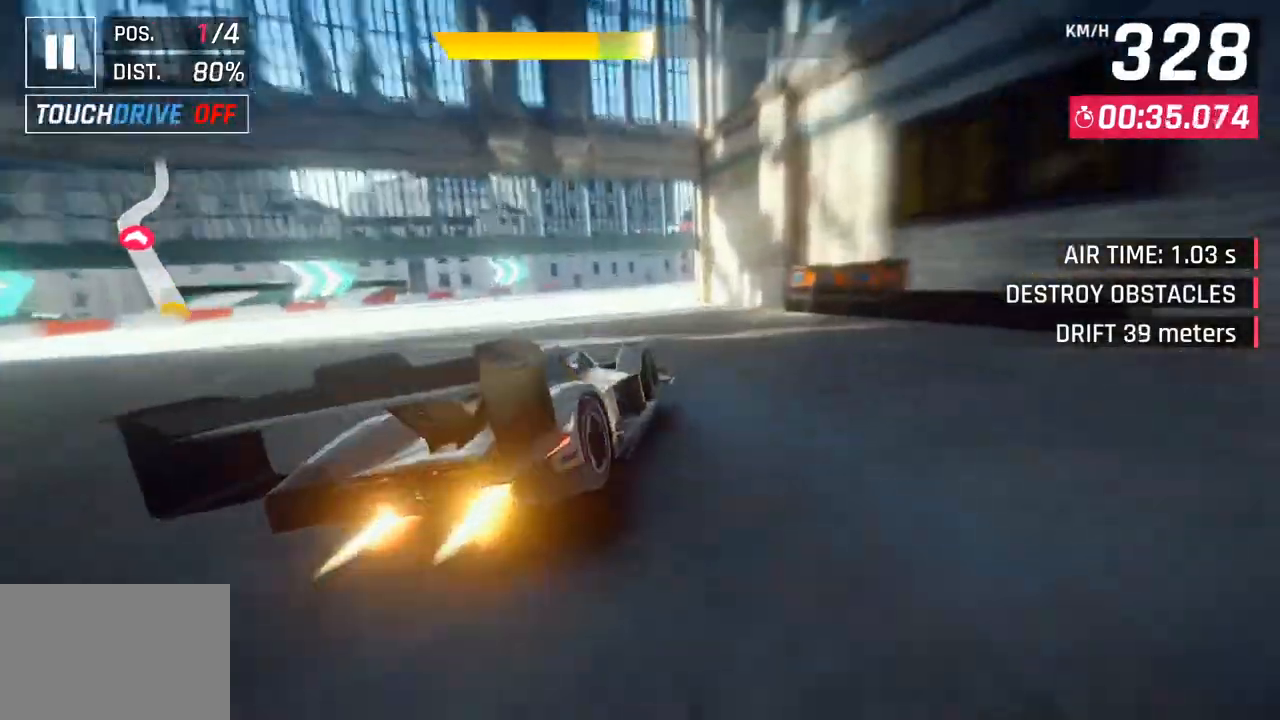
{"buttons": ["CROSS"], "left_stick": "right", "right_stick": "center", "events": [[17, "CROSS", "up"], [133, "SQUARE", "down"], [167, "CROSS", "down"], [183, "SQUARE", "up"], [333, "CROSS", "up"], [450, "SQUARE", "down"], [500, "CROSS", "down"], [500, "SQUARE", "up"]]}
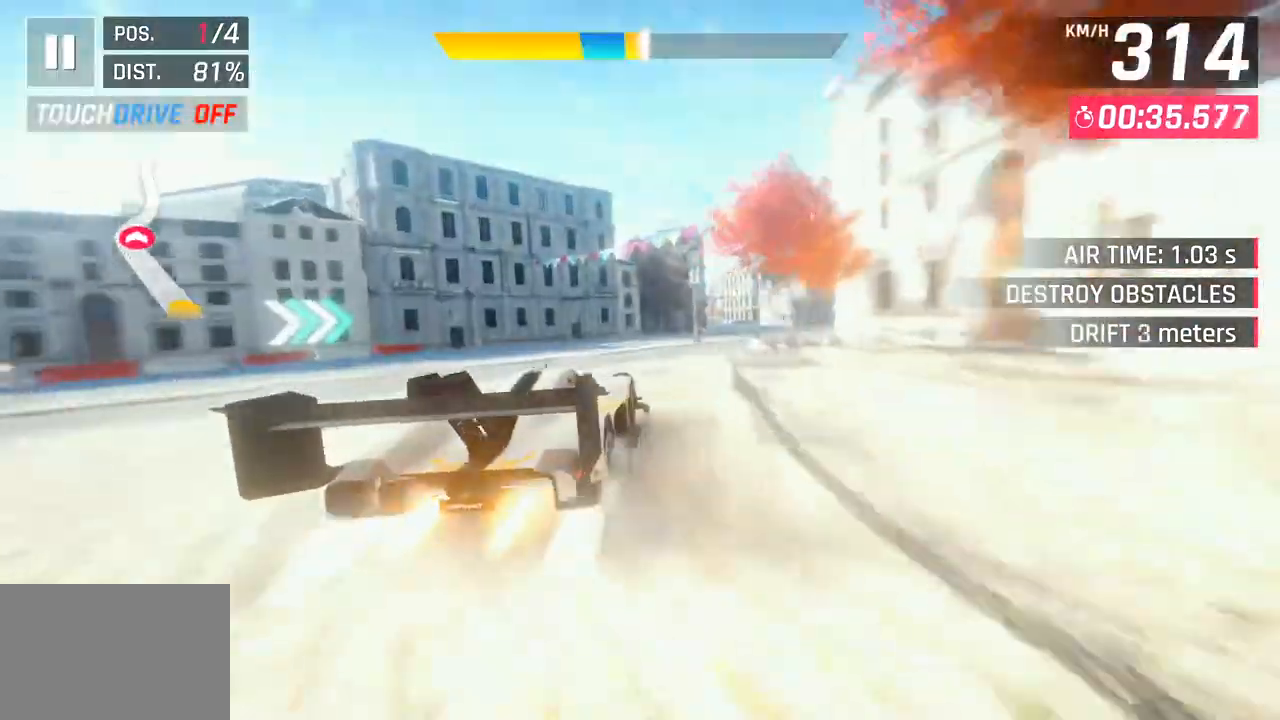
{"buttons": ["CROSS"], "left_stick": "right", "right_stick": "center", "events": [[167, "CROSS", "up"], [300, "SQUARE", "down"], [350, "CROSS", "down"], [350, "SQUARE", "up"]]}
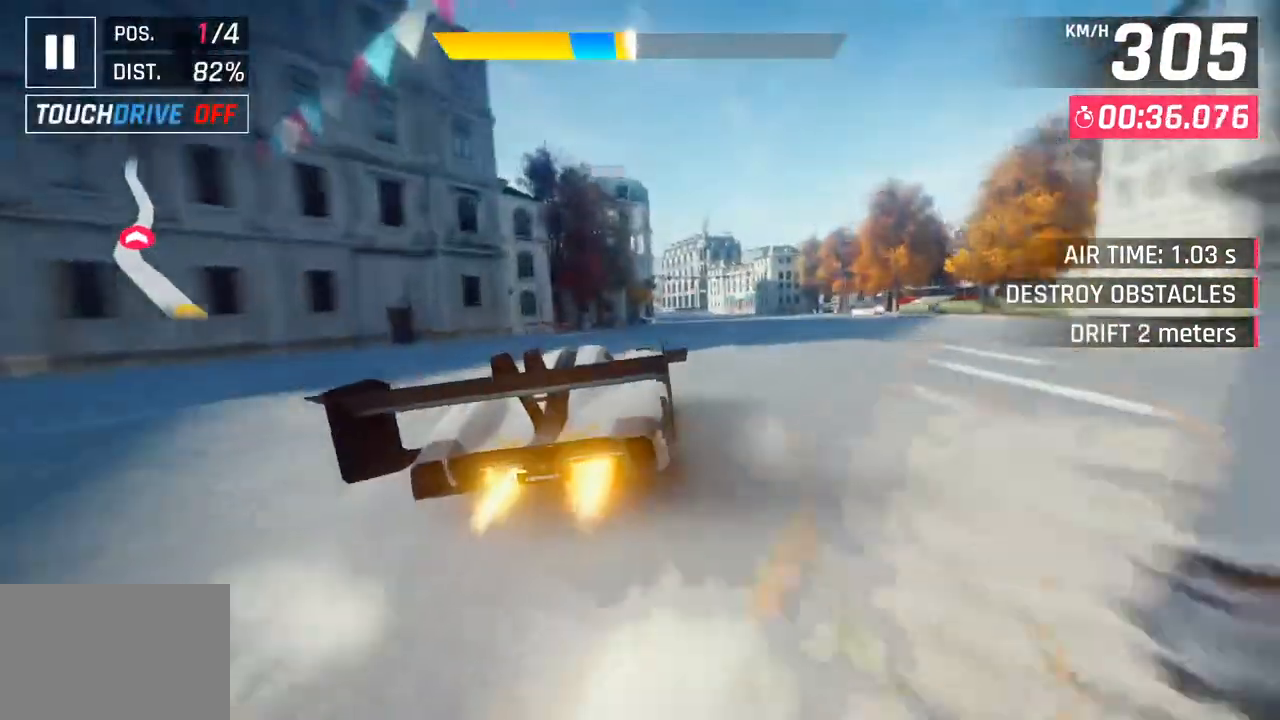
{"buttons": ["SQUARE"], "left_stick": "right", "right_stick": "center", "events": [[17, "CROSS", "up"], [150, "SQUARE", "down"], [183, "CROSS", "down"], [183, "SQUARE", "up"], [350, "CROSS", "up"], [483, "SQUARE", "down"]]}
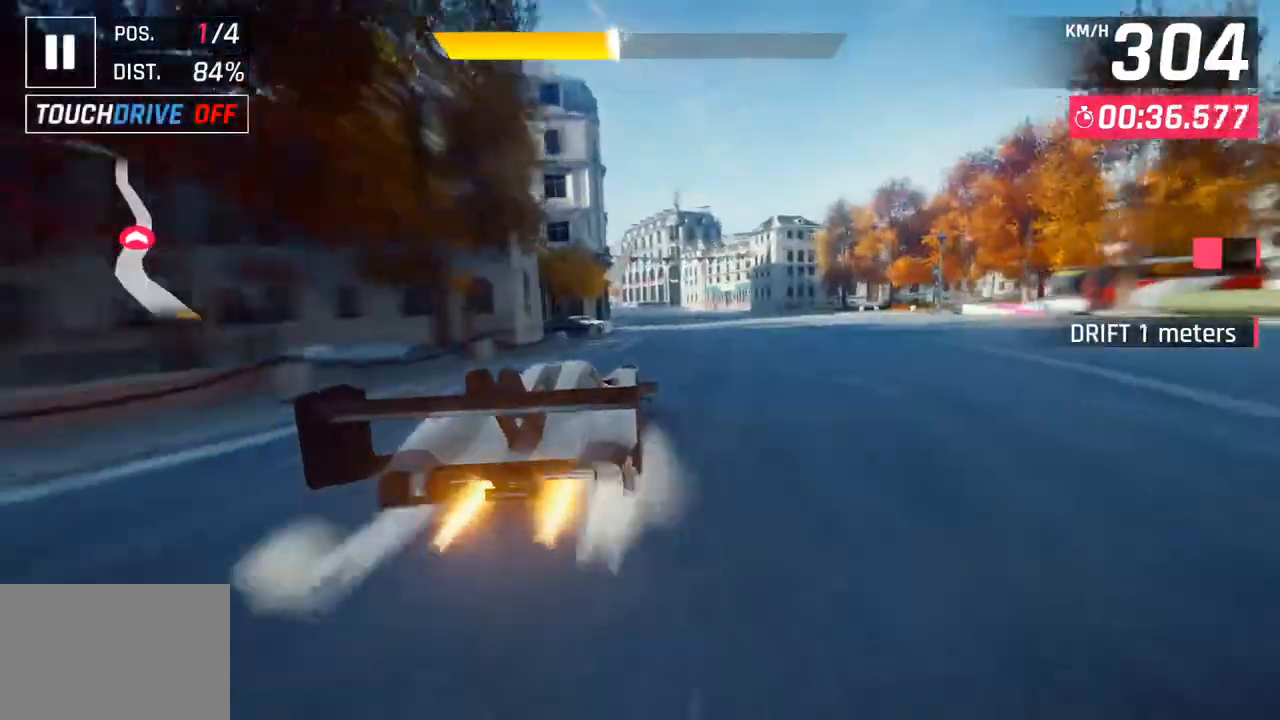
{"buttons": ["CROSS"], "left_stick": "left", "right_stick": "center", "events": [[17, "CROSS", "down"], [33, "SQUARE", "up"], [67, "left_stick", "center"], [183, "CROSS", "up"], [317, "SQUARE", "down"], [350, "CROSS", "down"], [367, "SQUARE", "up"], [367, "left_stick", "left"]]}
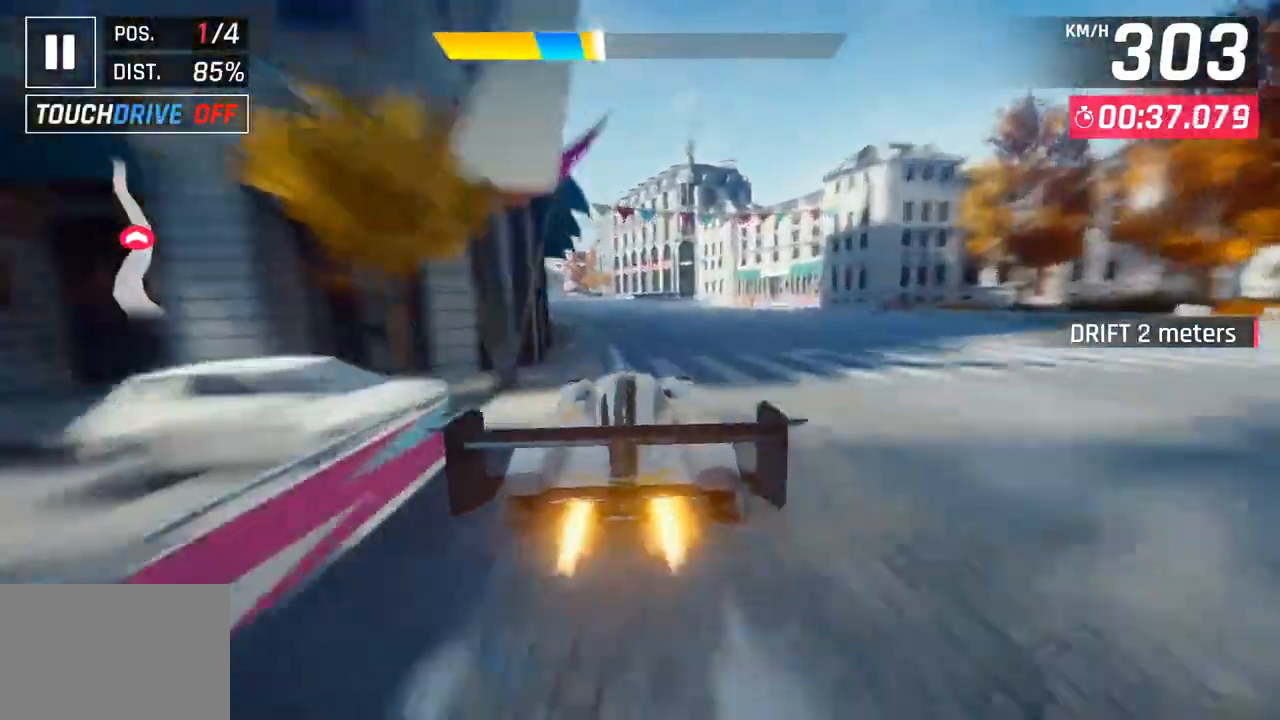
{"buttons": ["SQUARE"], "left_stick": "left", "right_stick": "center", "events": [[33, "CROSS", "up"], [167, "SQUARE", "down"], [200, "CROSS", "down"], [217, "SQUARE", "up"], [383, "CROSS", "up"], [500, "SQUARE", "down"]]}
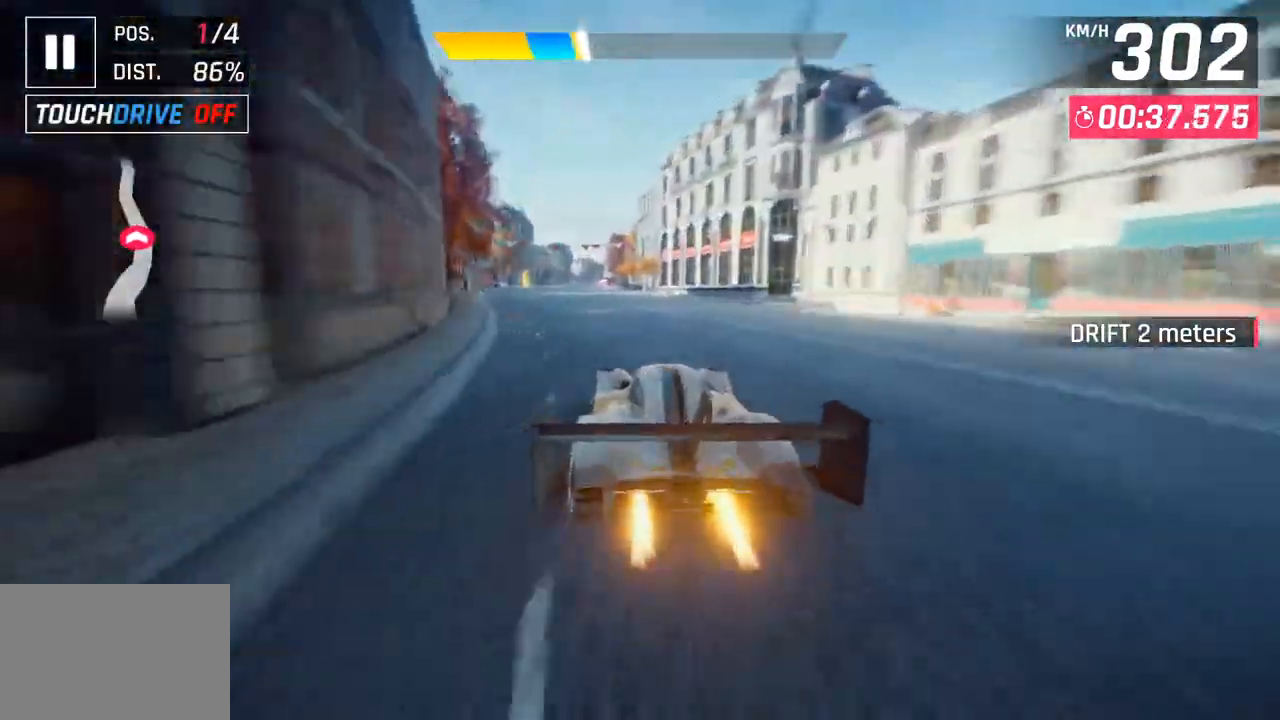
{"buttons": ["CROSS"], "left_stick": "center", "right_stick": "center", "events": [[50, "CROSS", "down"], [50, "SQUARE", "up"], [200, "CROSS", "up"], [350, "SQUARE", "down"], [367, "left_stick", "center"], [383, "CROSS", "down"], [383, "SQUARE", "up"]]}
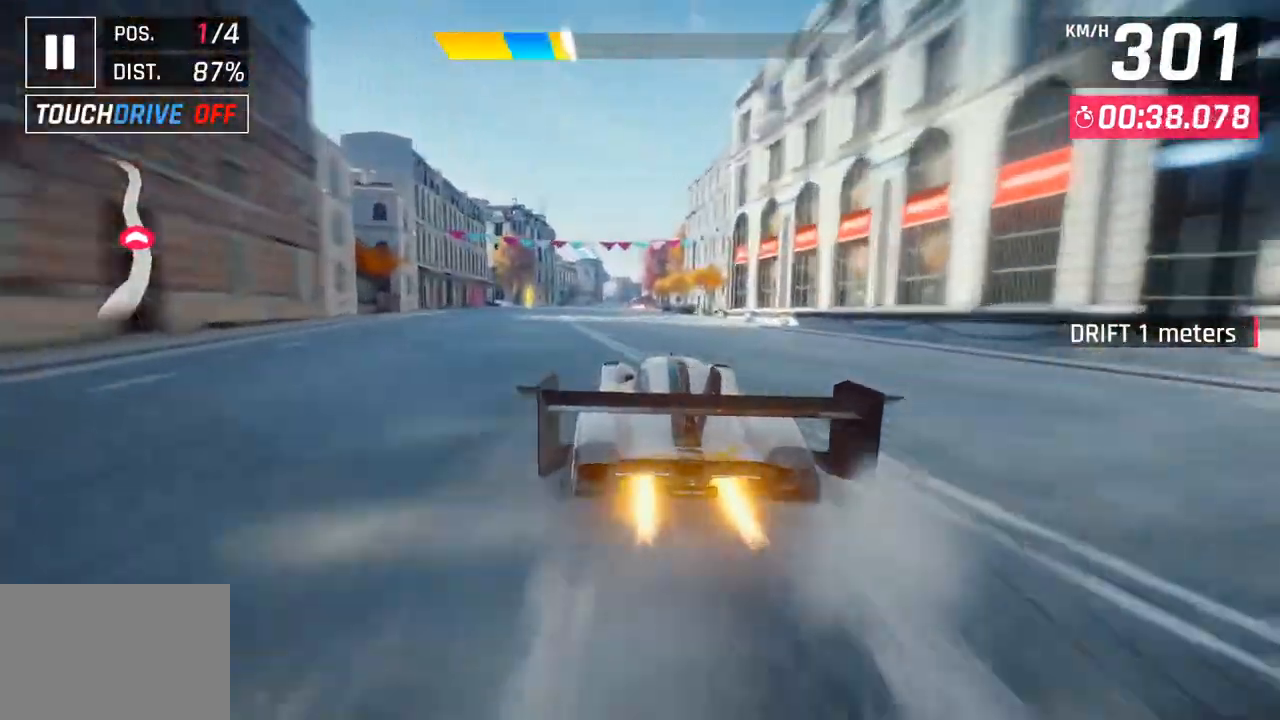
{"buttons": ["SQUARE"], "left_stick": "center", "right_stick": "center", "events": [[33, "CROSS", "up"], [183, "SQUARE", "down"], [200, "CROSS", "down"], [200, "SQUARE", "up"], [367, "CROSS", "up"], [500, "SQUARE", "down"]]}
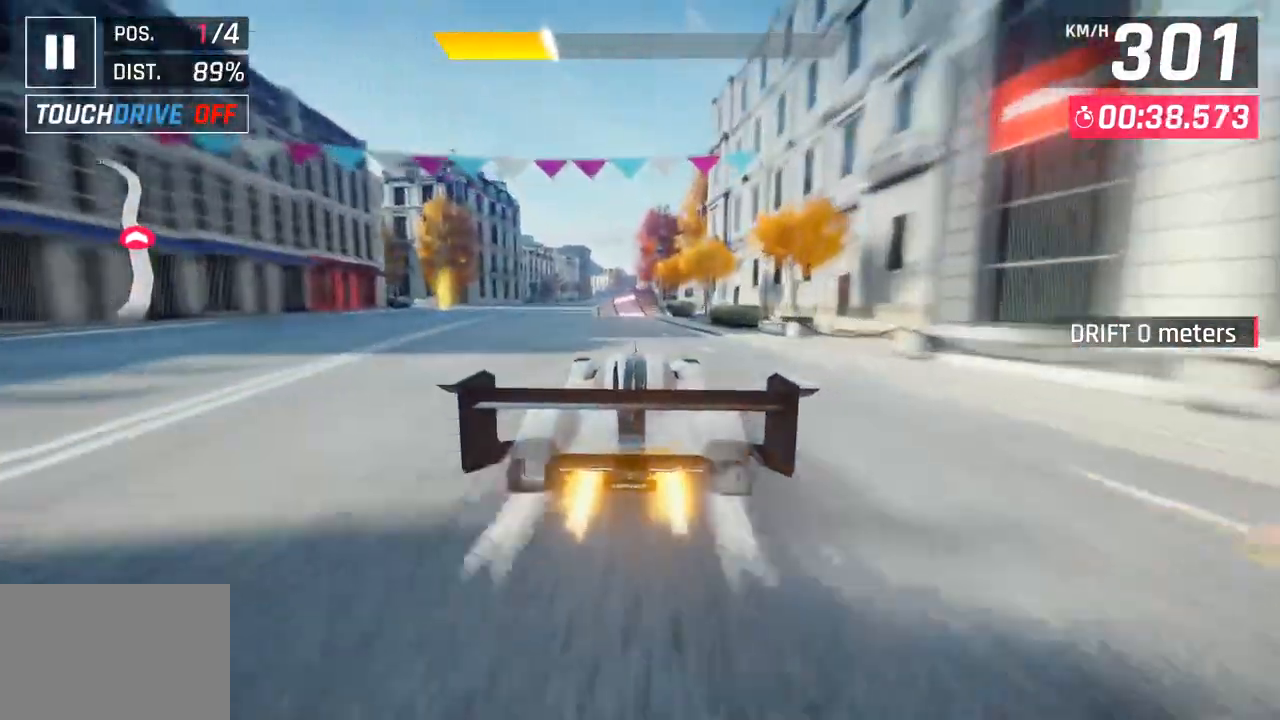
{"buttons": [], "left_stick": "right", "right_stick": "center", "events": [[17, "CROSS", "down"], [33, "SQUARE", "up"], [200, "CROSS", "up"], [333, "SQUARE", "down"], [350, "CROSS", "down"], [367, "SQUARE", "up"], [467, "CROSS", "up"], [483, "left_stick", "right"]]}
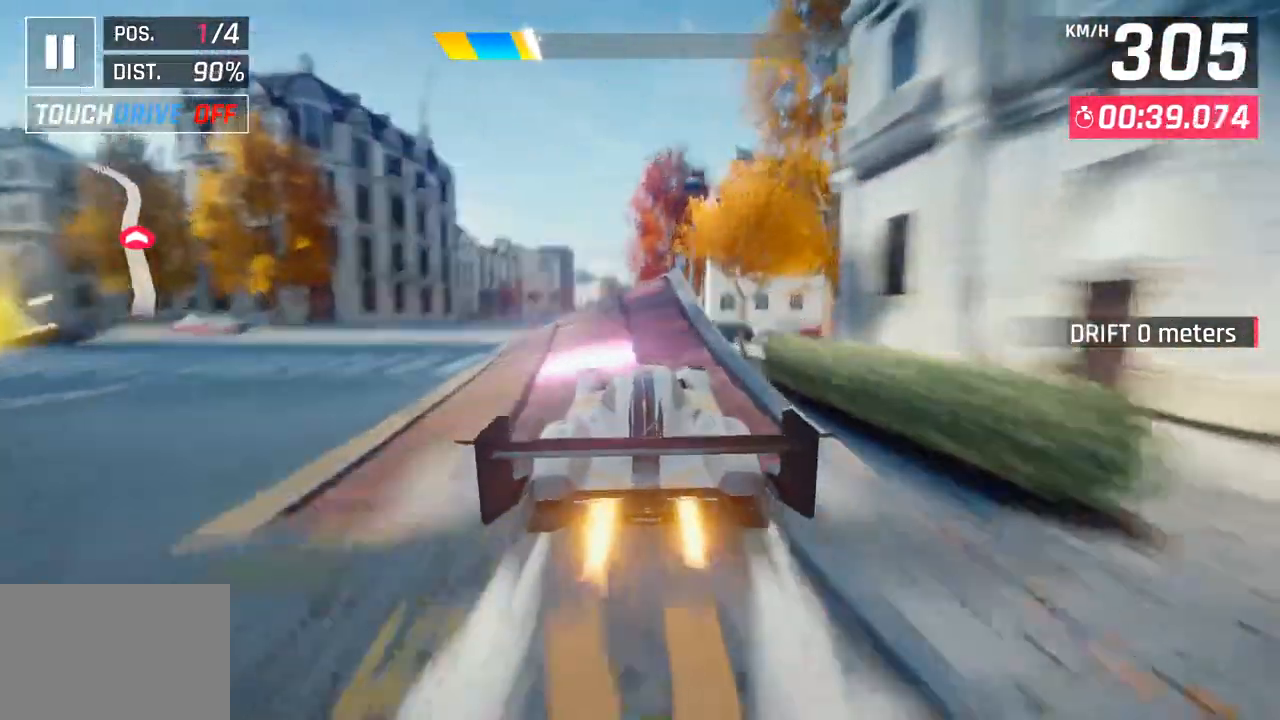
{"buttons": ["R1"], "left_stick": "left", "right_stick": "center", "events": [[67, "CROSS", "down"], [117, "R1", "down"], [200, "CROSS", "up"], [217, "R1", "up"], [217, "left_stick", "center"], [283, "R1", "down"], [300, "CROSS", "down"], [417, "CROSS", "up"], [417, "R1", "up"], [500, "R1", "down"], [500, "left_stick", "left"]]}
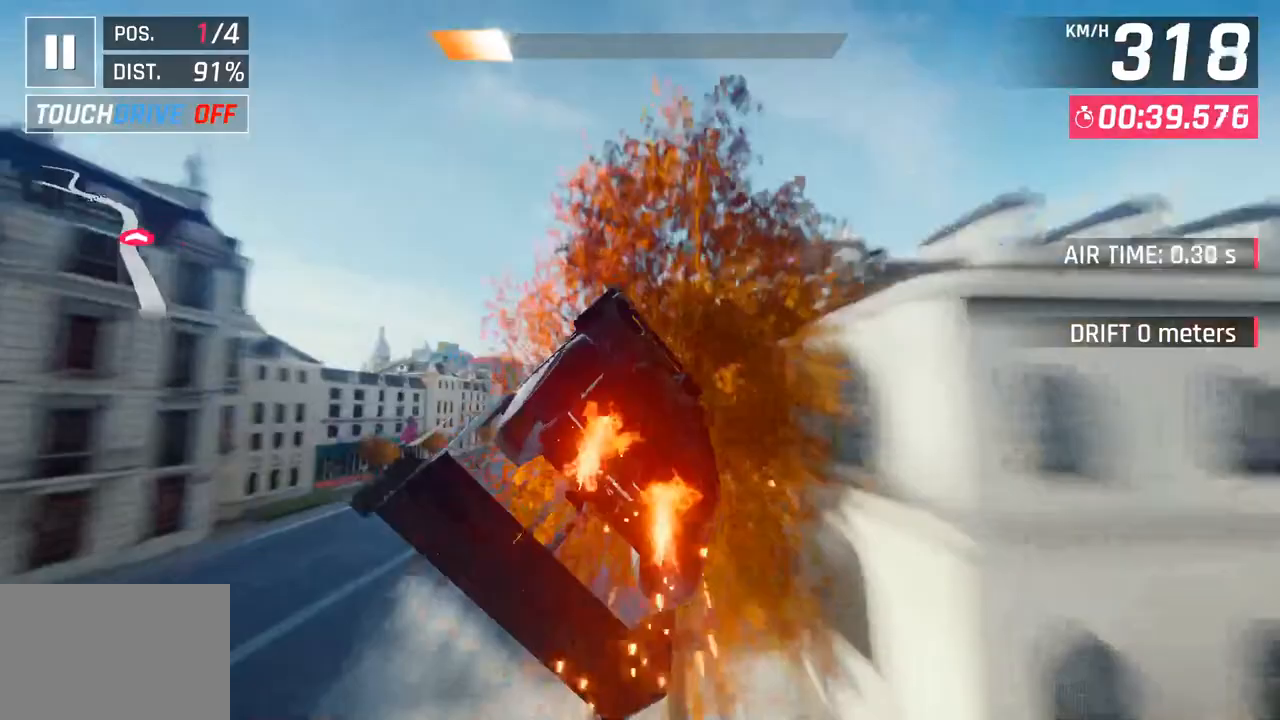
{"buttons": ["CROSS", "R1"], "left_stick": "left", "right_stick": "center", "events": [[17, "CROSS", "down"], [150, "CROSS", "up"], [150, "R1", "up"], [233, "CROSS", "down"], [233, "R1", "down"], [383, "CROSS", "up"], [383, "R1", "up"], [467, "CROSS", "down"], [467, "R1", "down"]]}
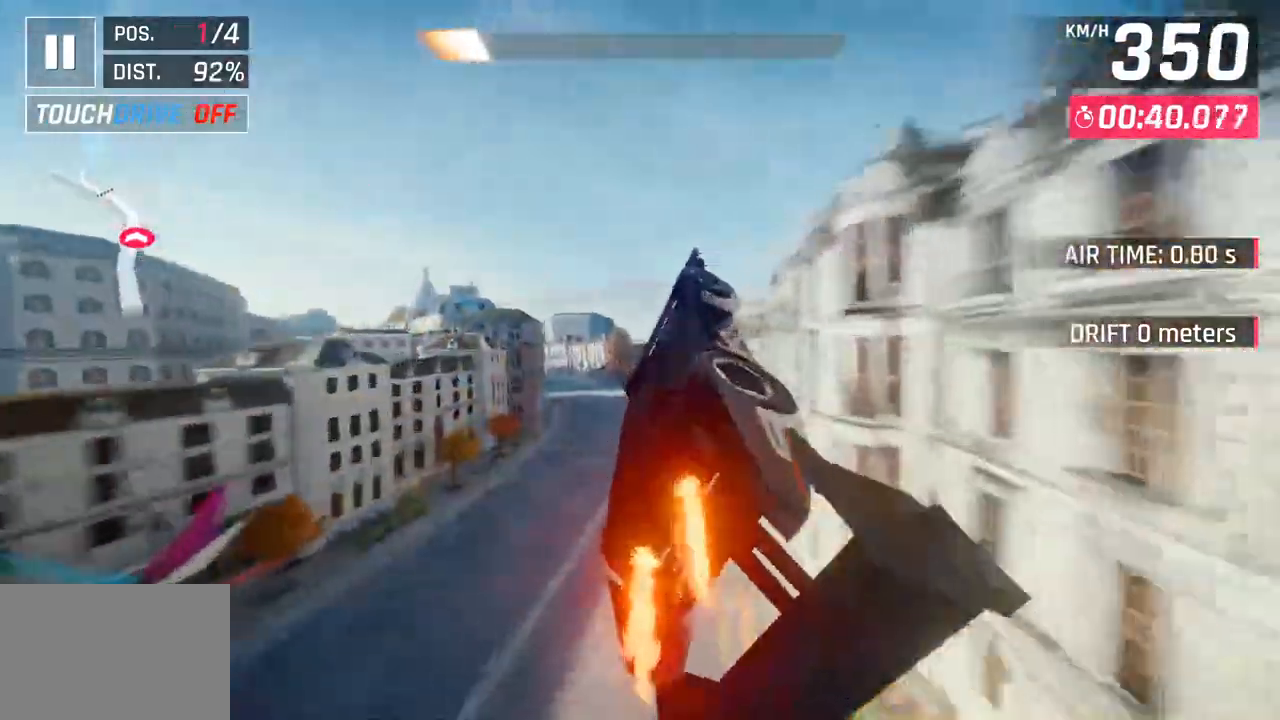
{"buttons": ["CROSS", "R1"], "left_stick": "left", "right_stick": "center", "events": [[133, "CROSS", "up"], [150, "R1", "up"], [200, "CROSS", "down"], [200, "R1", "down"], [350, "CROSS", "up"], [367, "R1", "up"], [450, "CROSS", "down"], [500, "R1", "down"]]}
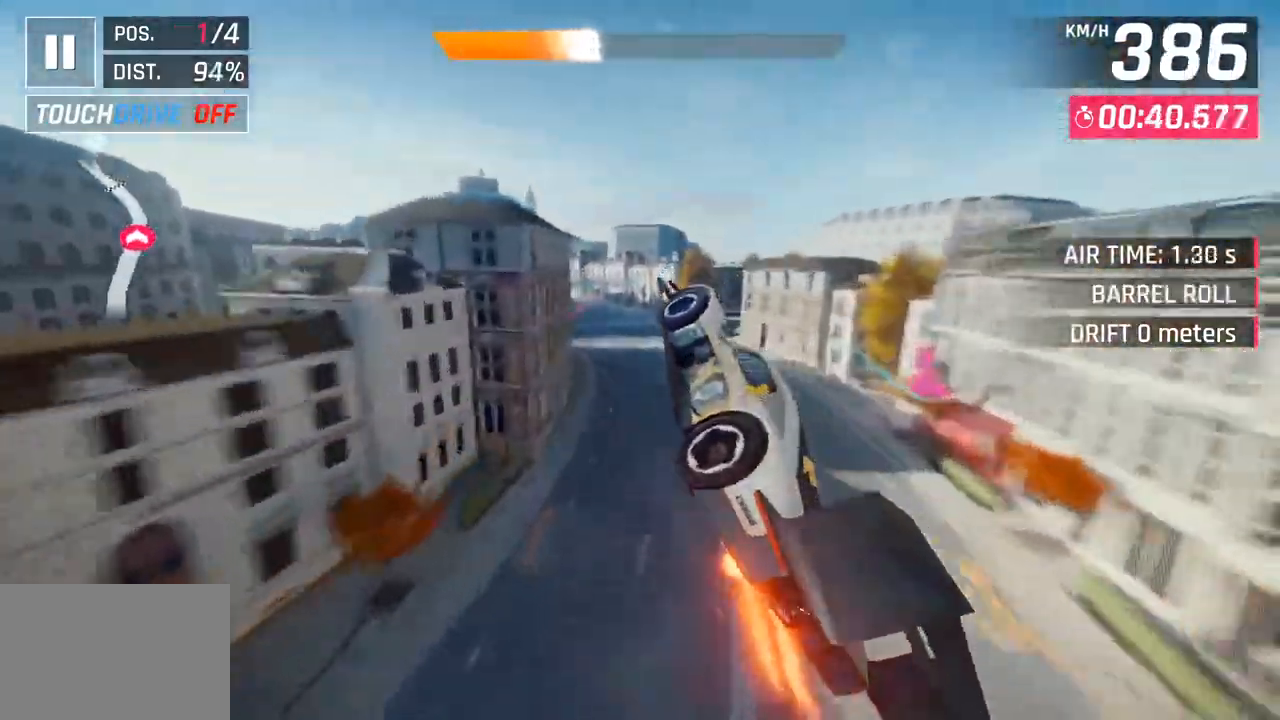
{"buttons": [], "left_stick": "left", "right_stick": "center", "events": [[83, "R1", "up"], [100, "CROSS", "up"]]}
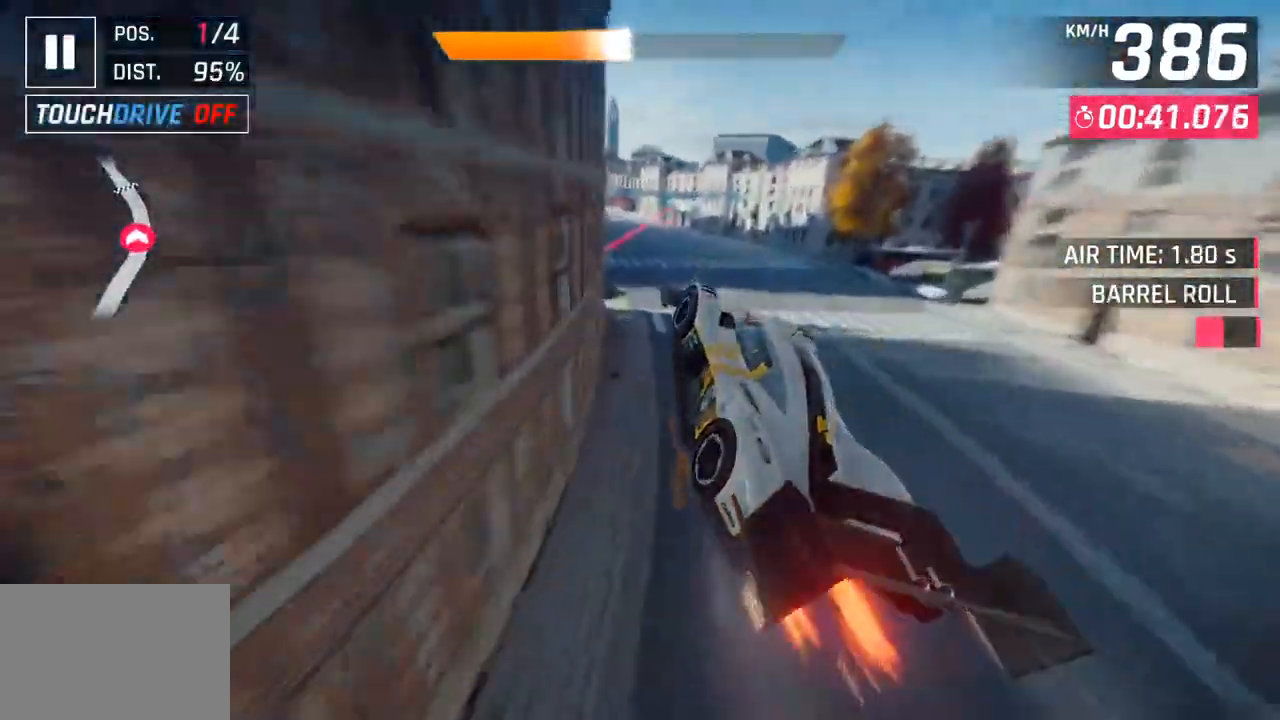
{"buttons": [], "left_stick": "left", "right_stick": "center", "events": [[300, "SQUARE", "down"], [350, "CROSS", "down"], [350, "SQUARE", "up"], [500, "CROSS", "up"]]}
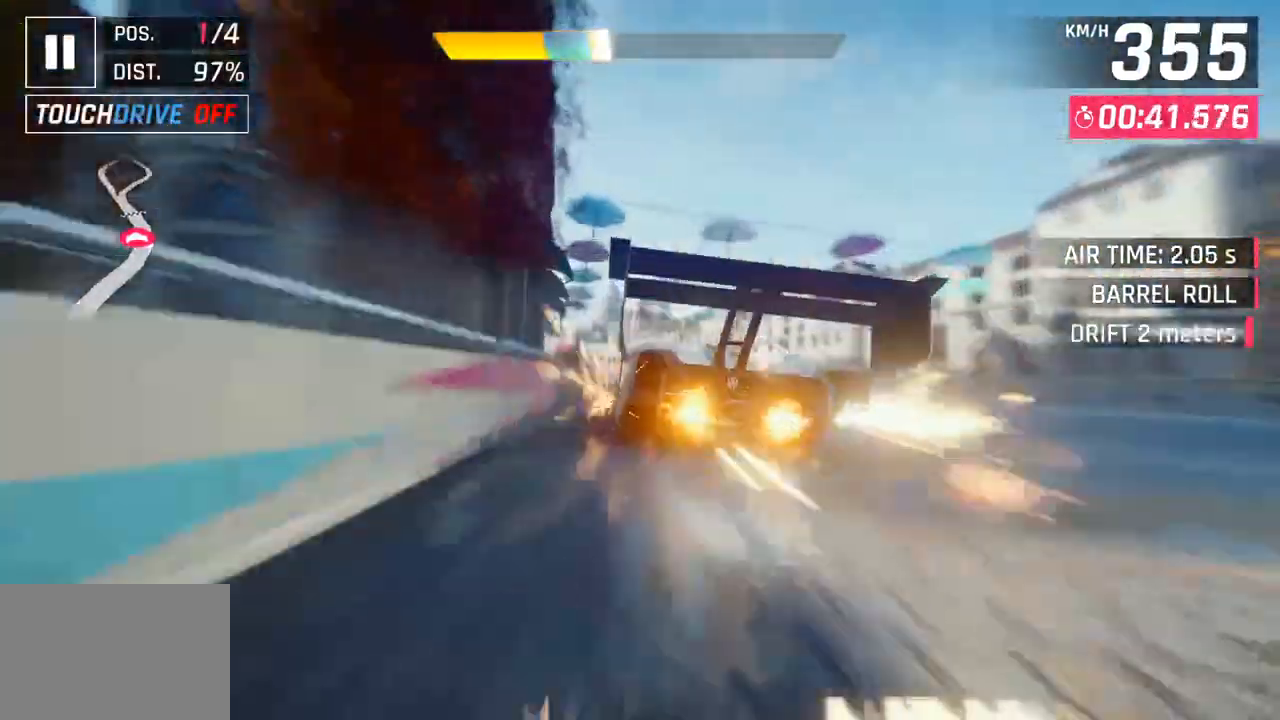
{"buttons": ["CROSS"], "left_stick": "left", "right_stick": "center", "events": [[133, "SQUARE", "down"], [150, "CROSS", "down"], [167, "SQUARE", "up"], [350, "CROSS", "up"], [467, "SQUARE", "down"], [500, "CROSS", "down"], [500, "SQUARE", "up"]]}
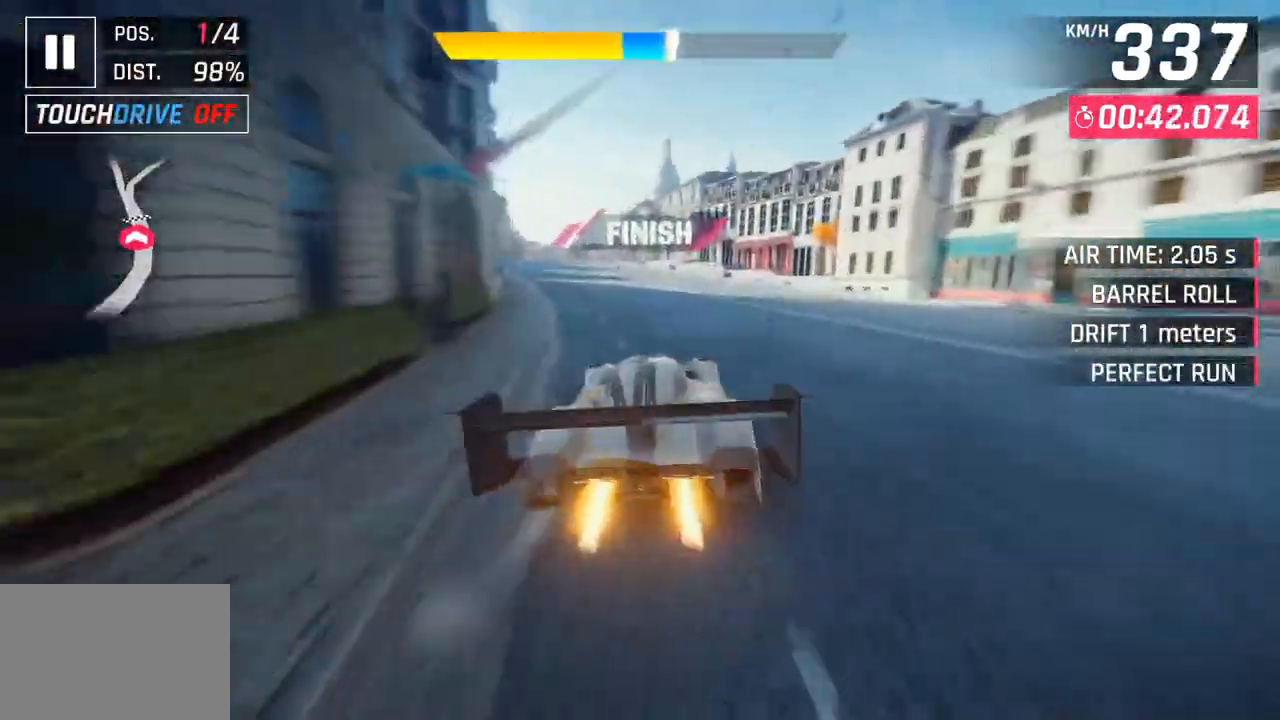
{"buttons": ["CROSS", "R1"], "left_stick": "left", "right_stick": "center", "events": [[167, "CROSS", "up"], [300, "SQUARE", "down"], [333, "CROSS", "down"], [350, "SQUARE", "up"], [367, "R1", "down"]]}
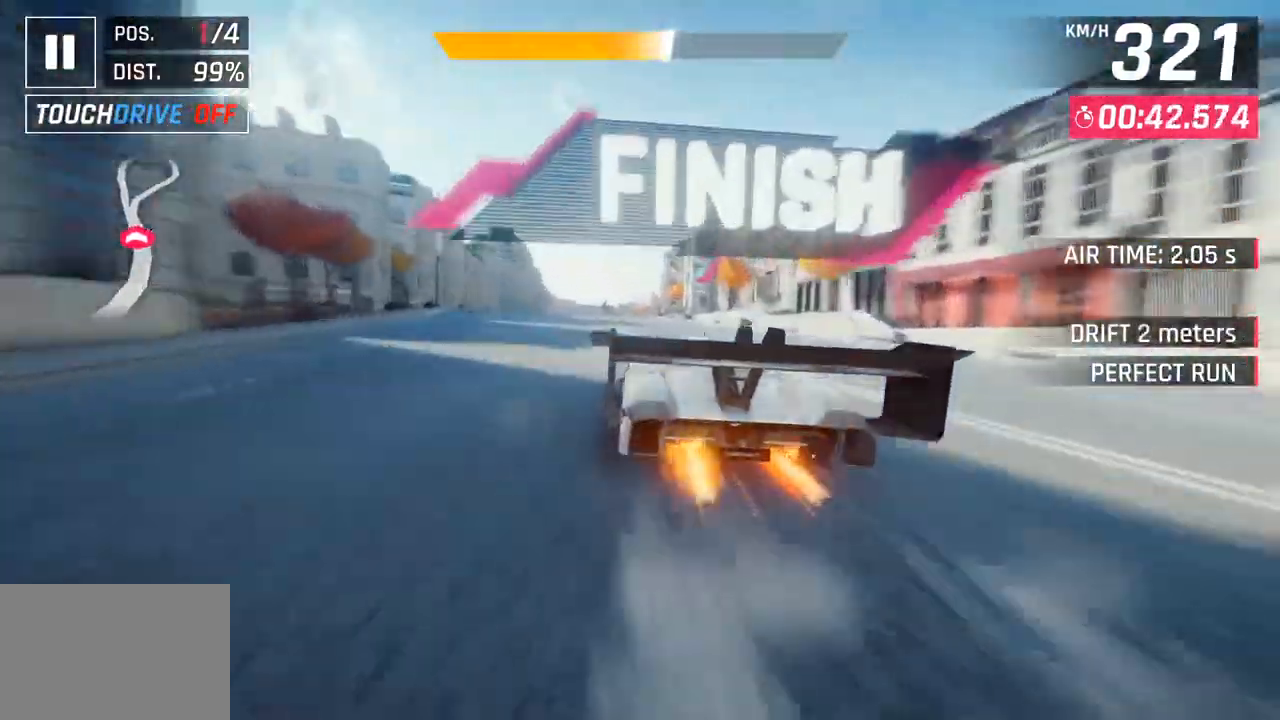
{"buttons": [], "left_stick": "center", "right_stick": "center", "events": [[167, "left_stick", "center"], [183, "CROSS", "up"], [183, "R1", "up"]]}